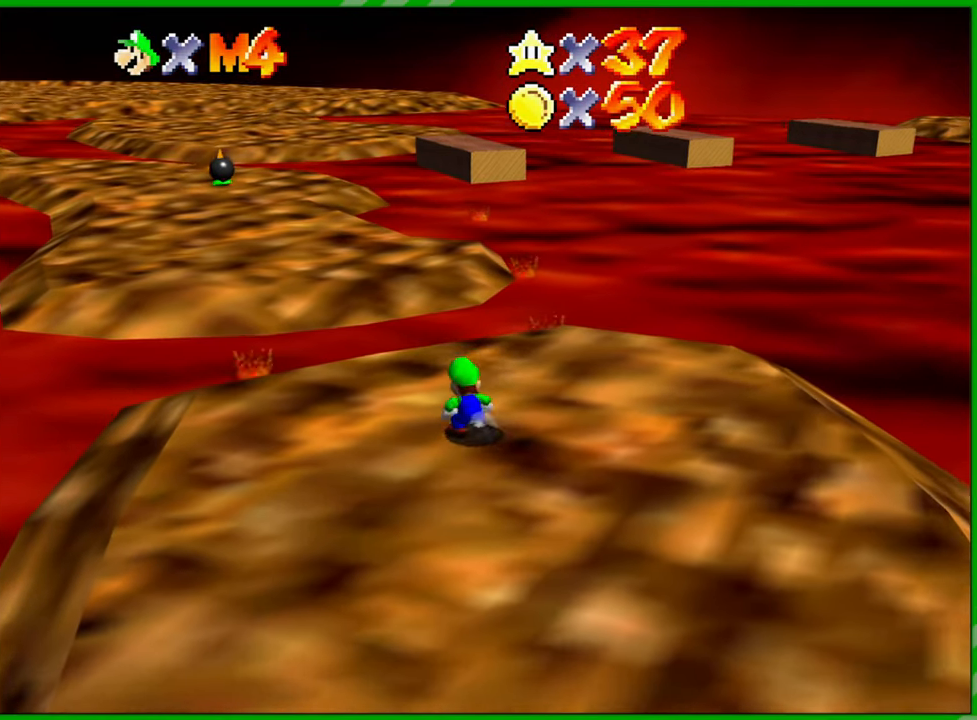
Gameplay with a controller (Nintendo layout); each line is a JSON object with the inputs held at the frame after it. "events" lists button and stick changes between this image and that frame as [ms after this image, input, new state], when the widget could be followed in between. Not read: L3 R3.
{"buttons": [], "left_stick": "up", "events": [[83, "A", "up"]]}
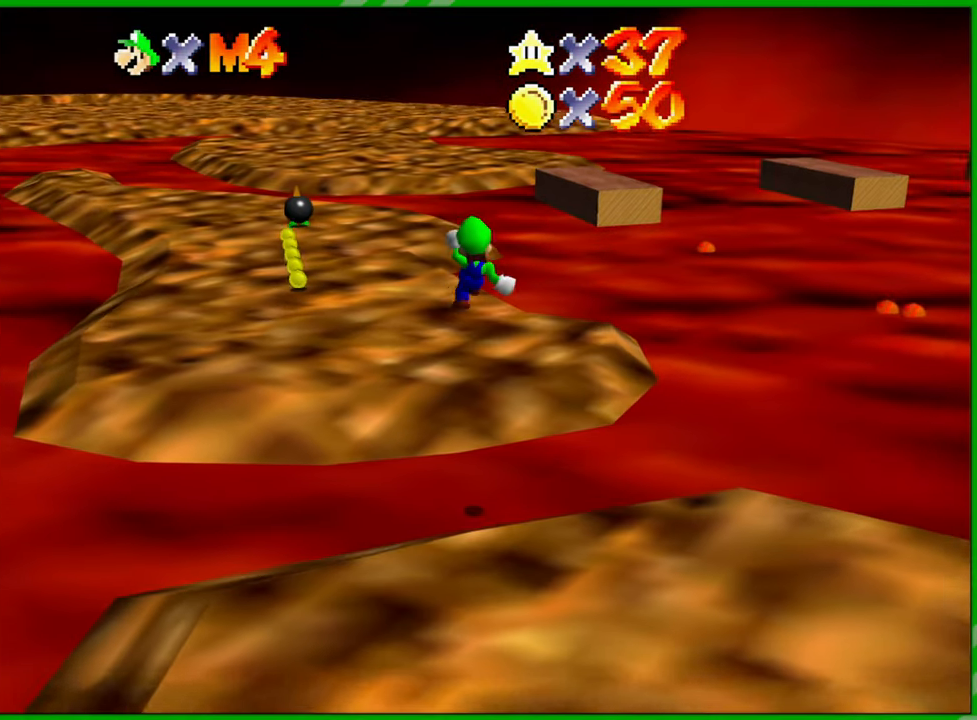
{"buttons": [], "left_stick": "up", "events": []}
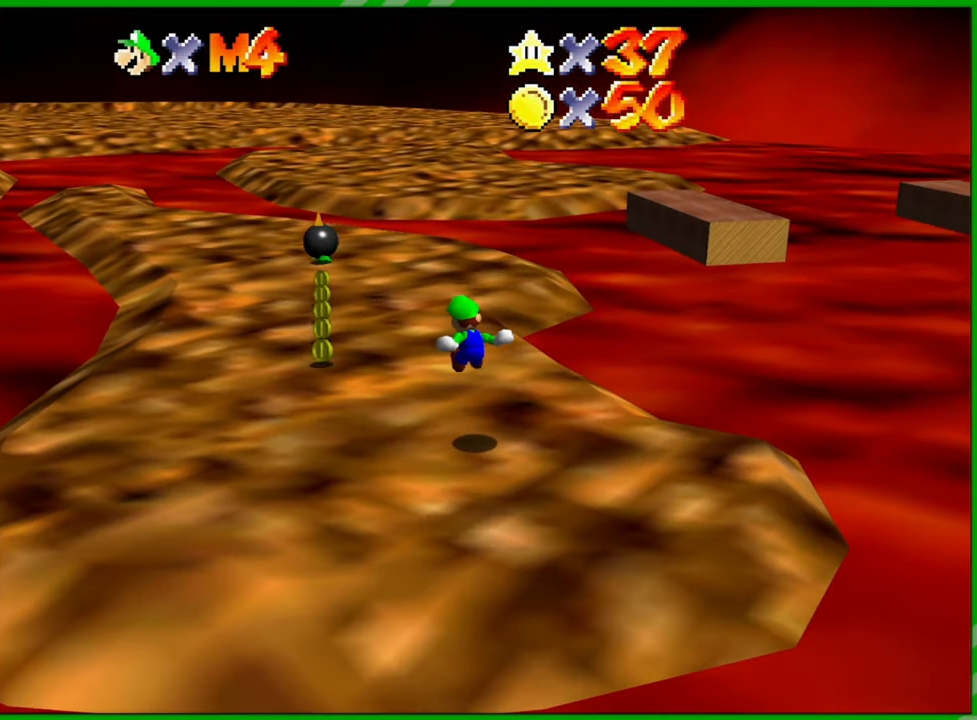
{"buttons": [], "left_stick": "up", "events": []}
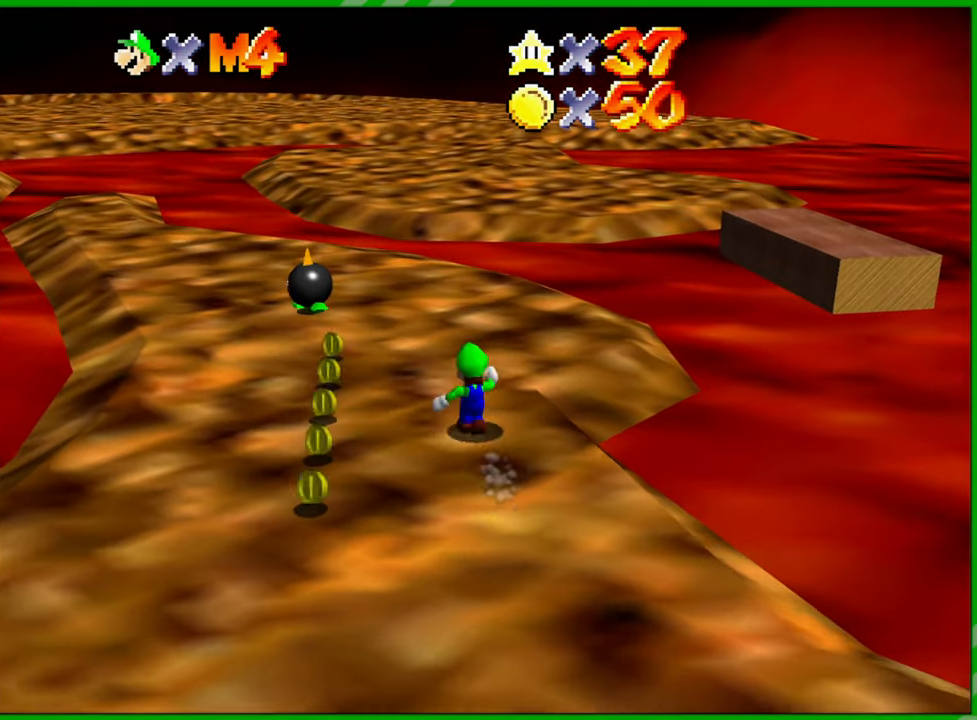
{"buttons": [], "left_stick": "up-right", "events": [[67, "C_RIGHT", "down"], [200, "C_RIGHT", "up"], [383, "left_stick", "up-right"]]}
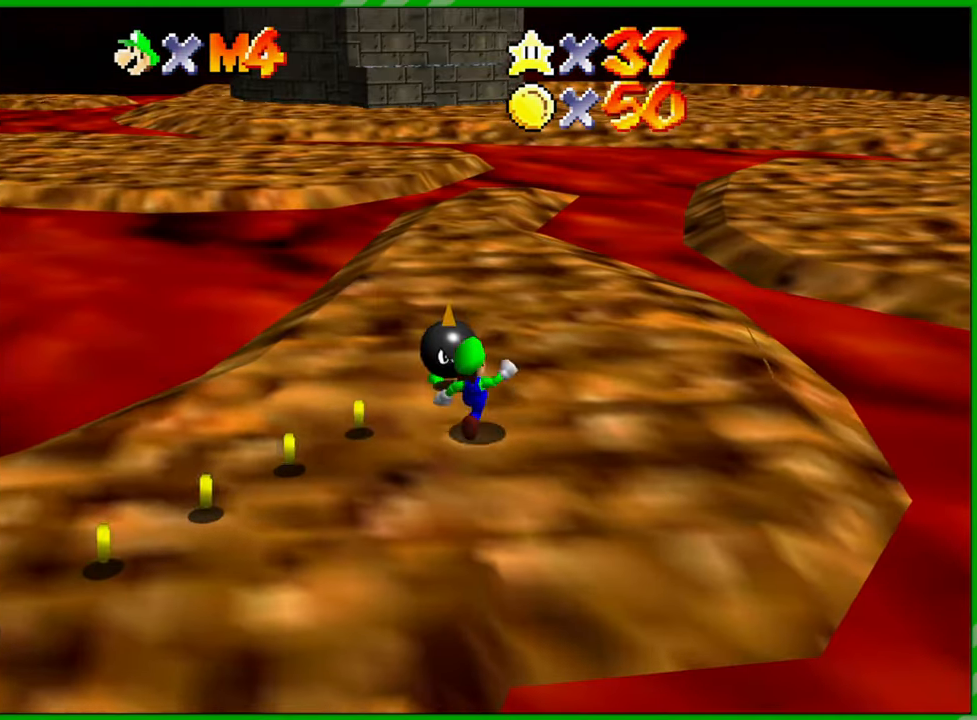
{"buttons": [], "left_stick": "up", "events": [[167, "left_stick", "up"]]}
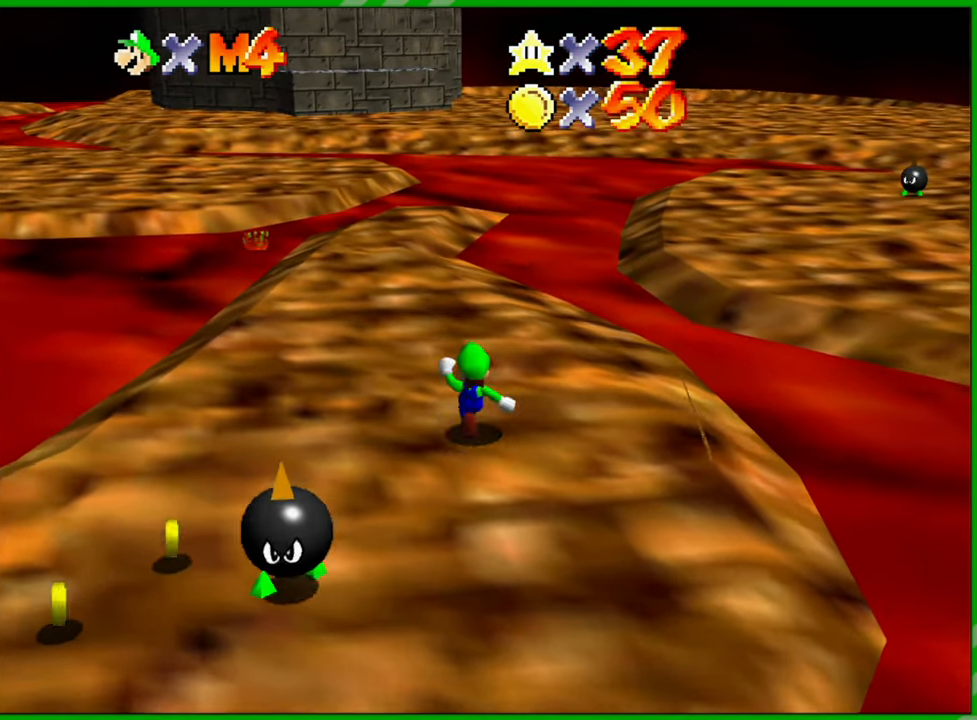
{"buttons": [], "left_stick": "up-right", "events": [[167, "left_stick", "up-right"], [333, "Z", "down"], [400, "A", "down"], [483, "A", "up"], [500, "Z", "up"]]}
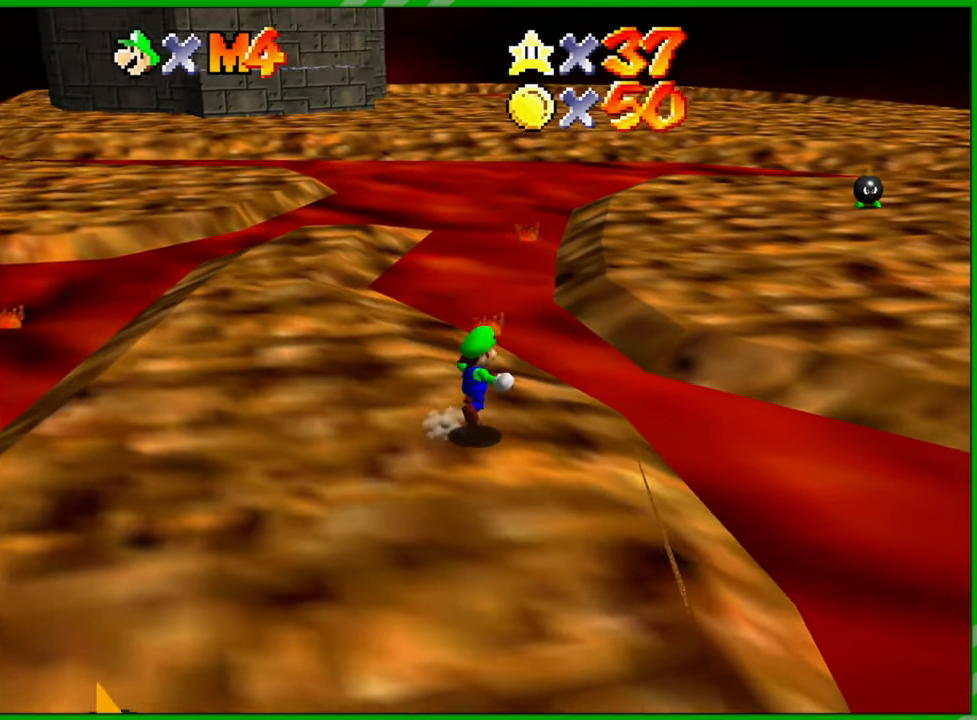
{"buttons": ["C_LEFT"], "left_stick": "center", "events": [[117, "left_stick", "down"], [217, "left_stick", "down-left"], [267, "C_LEFT", "down"], [383, "C_LEFT", "up"], [450, "left_stick", "center"], [500, "C_LEFT", "down"]]}
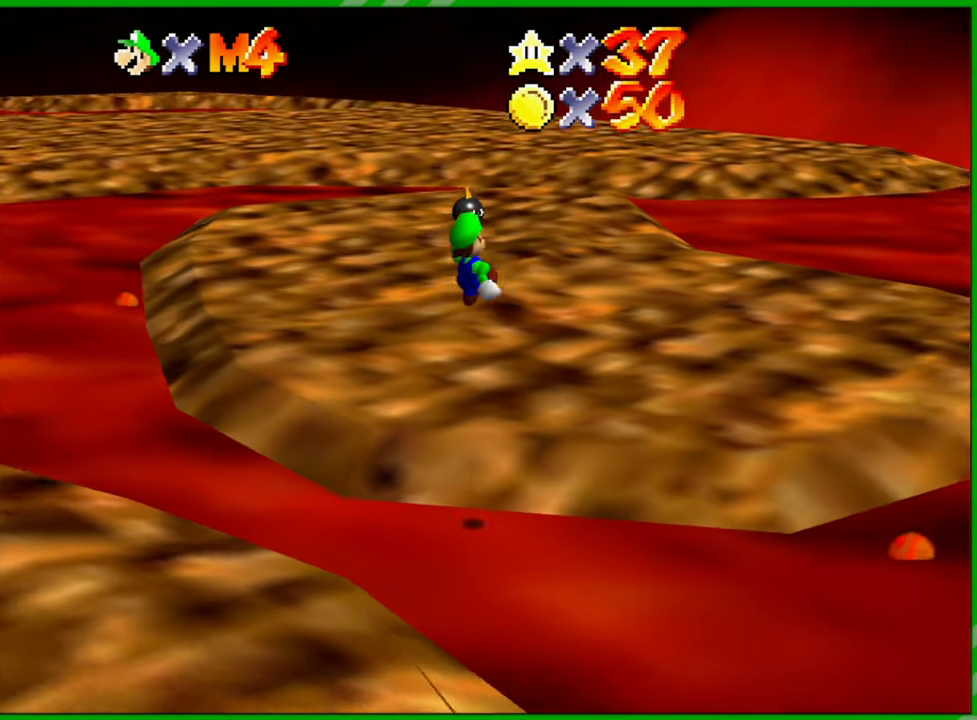
{"buttons": [], "left_stick": "center", "events": [[100, "C_LEFT", "up"], [183, "C_LEFT", "down"], [283, "C_LEFT", "up"], [383, "C_LEFT", "down"], [483, "C_LEFT", "up"]]}
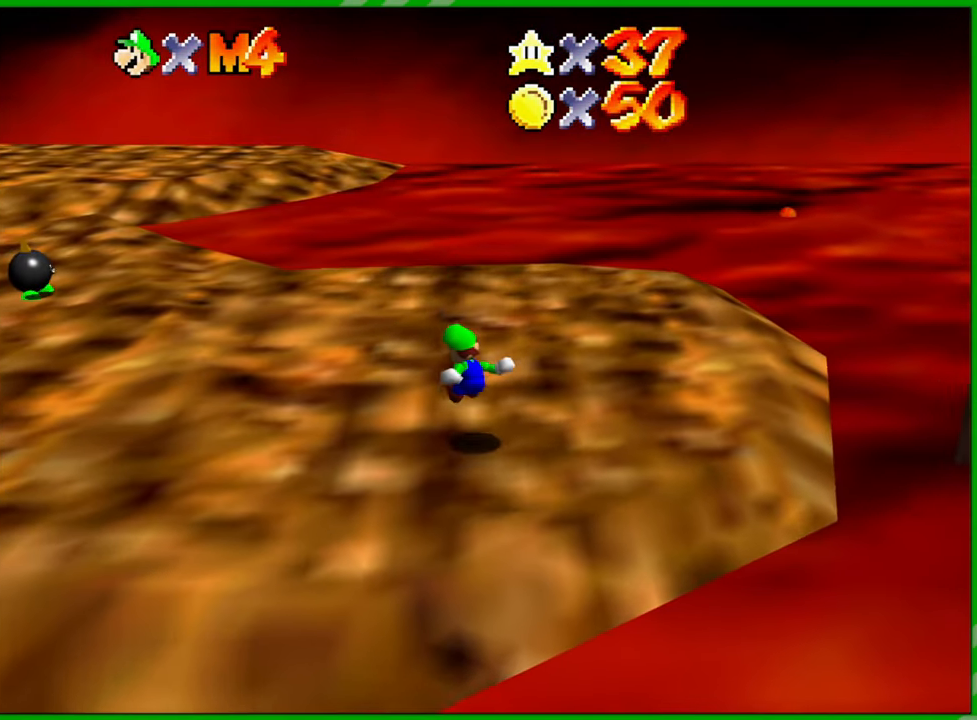
{"buttons": ["C_LEFT"], "left_stick": "right", "events": [[117, "left_stick", "right"], [217, "C_LEFT", "down"], [333, "C_LEFT", "up"], [500, "C_LEFT", "down"]]}
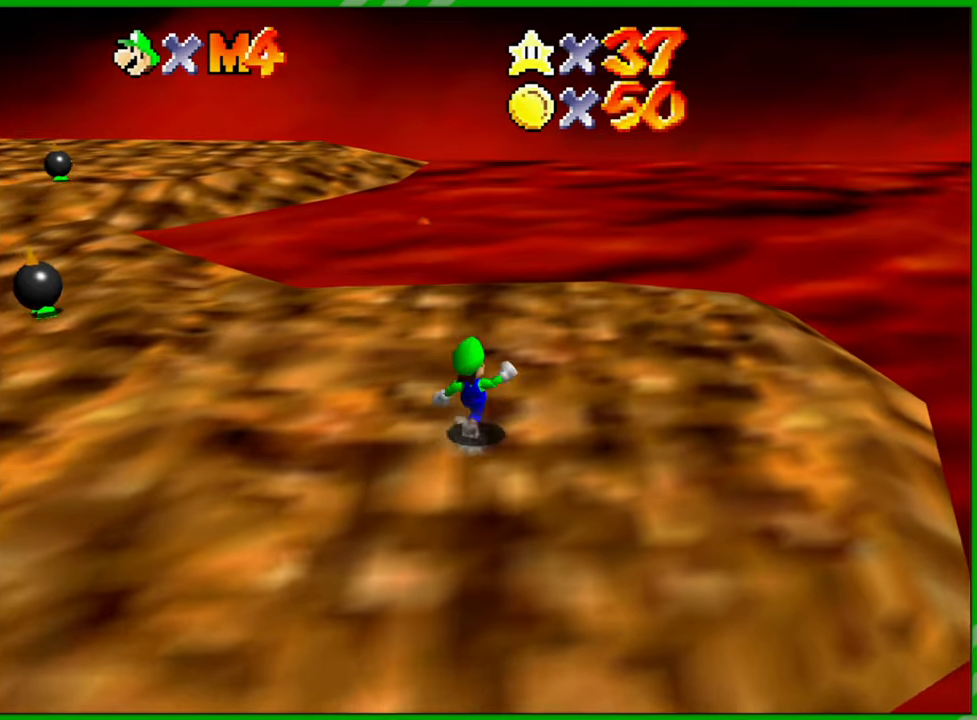
{"buttons": [], "left_stick": "center", "events": [[117, "C_LEFT", "up"], [200, "C_LEFT", "down"], [333, "C_LEFT", "up"], [500, "left_stick", "center"]]}
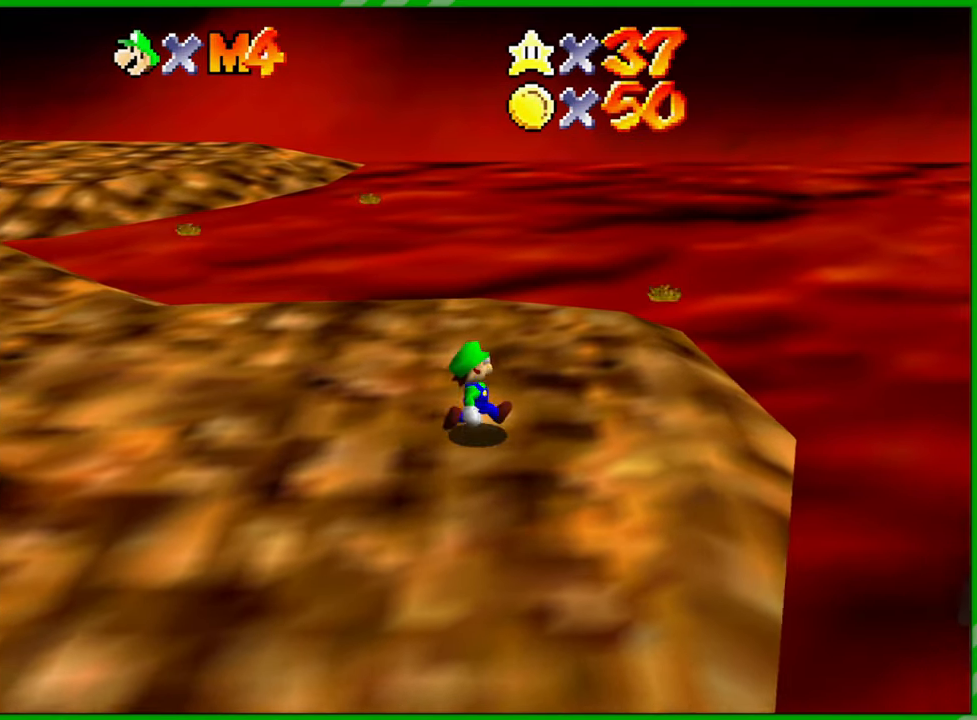
{"buttons": [], "left_stick": "center", "events": []}
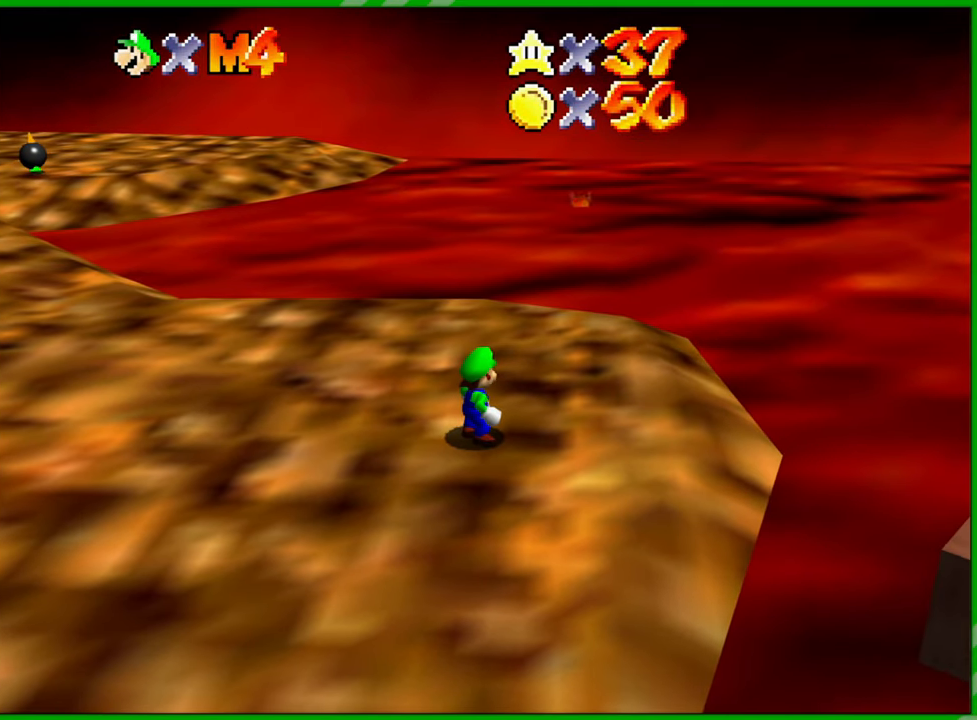
{"buttons": ["C_DOWN"], "left_stick": "center", "events": [[133, "R1", "down"], [250, "R1", "up"], [483, "C_DOWN", "down"]]}
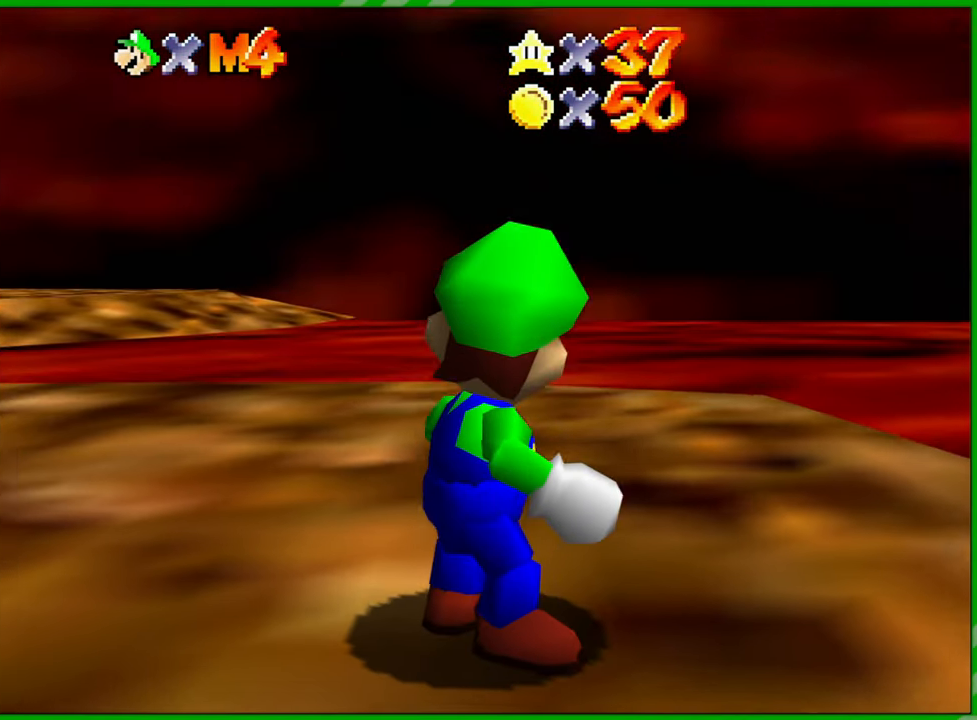
{"buttons": [], "left_stick": "center", "events": [[67, "C_DOWN", "up"], [217, "C_DOWN", "down"], [300, "C_DOWN", "up"], [417, "C_DOWN", "down"], [500, "C_DOWN", "up"]]}
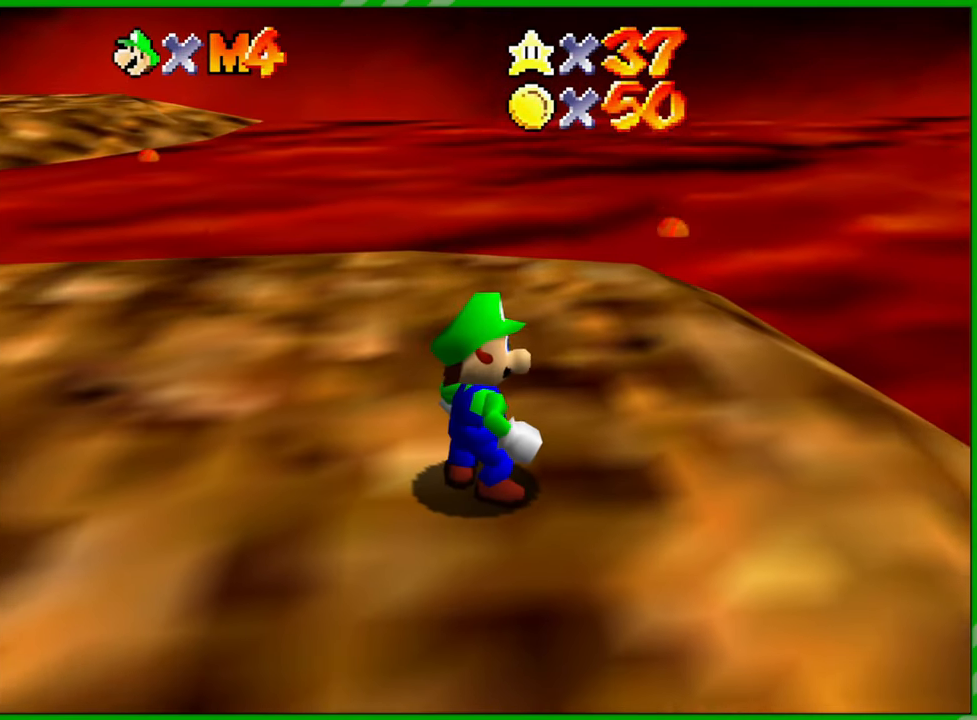
{"buttons": ["C_LEFT"], "left_stick": "center", "events": [[133, "C_LEFT", "down"], [217, "C_LEFT", "up"], [317, "C_LEFT", "down"], [417, "C_LEFT", "up"], [500, "C_LEFT", "down"]]}
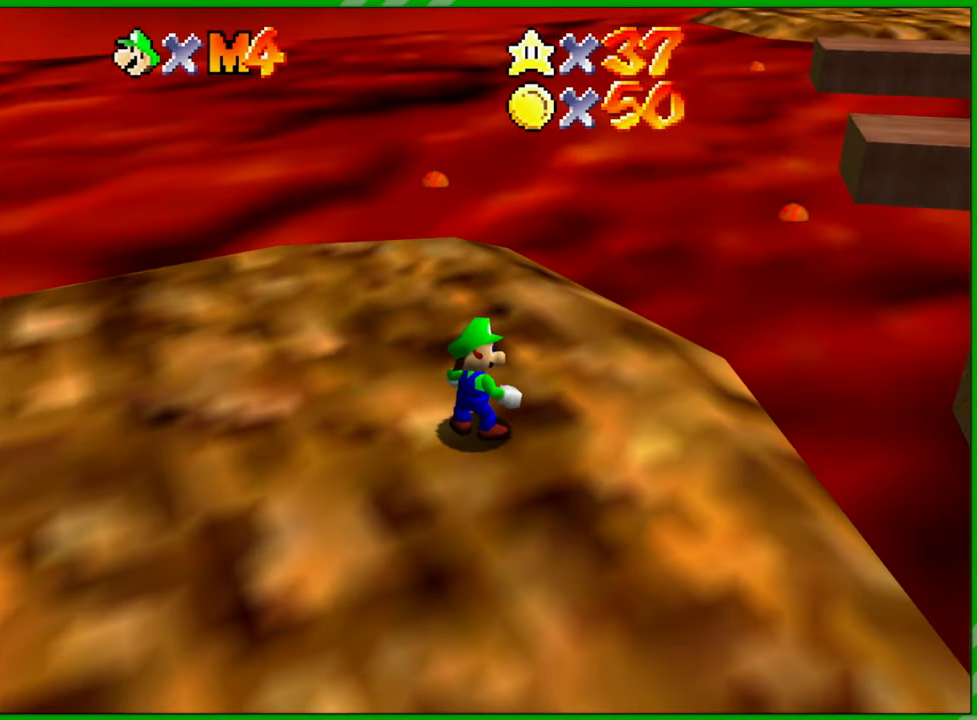
{"buttons": [], "left_stick": "center", "events": [[83, "C_LEFT", "up"], [217, "C_LEFT", "down"], [317, "C_LEFT", "up"]]}
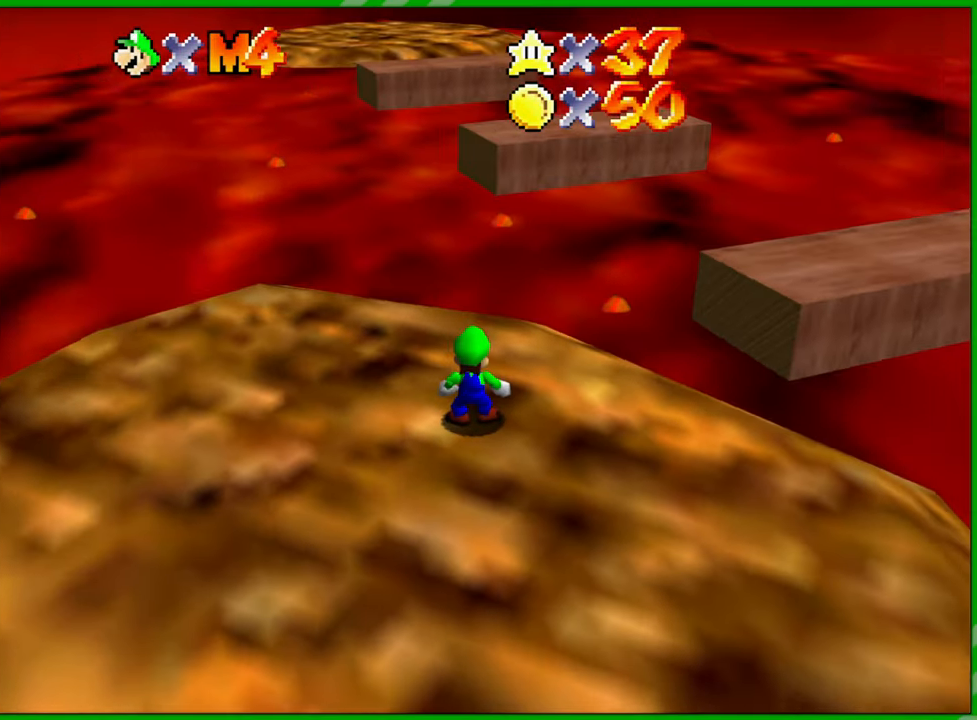
{"buttons": [], "left_stick": "down-left", "events": [[467, "left_stick", "down-left"]]}
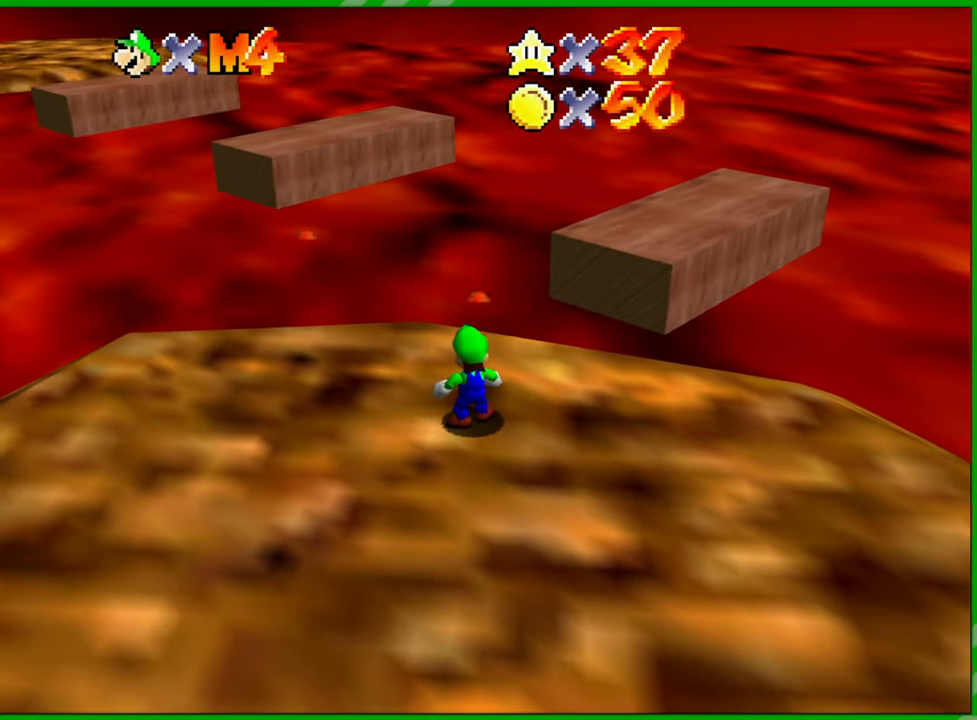
{"buttons": [], "left_stick": "left", "events": [[317, "left_stick", "left"]]}
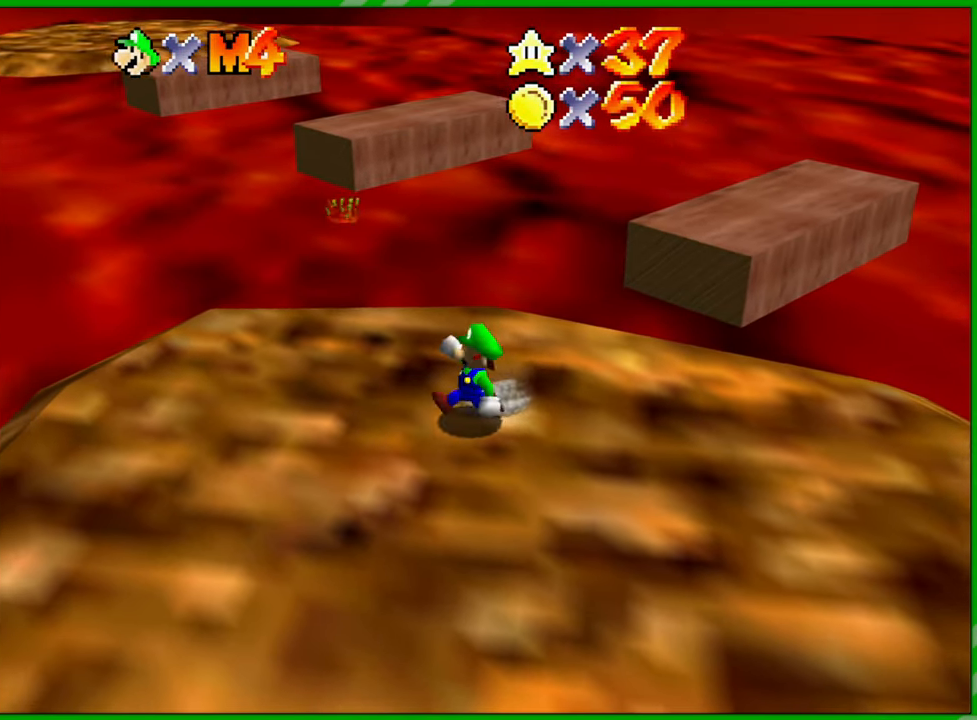
{"buttons": [], "left_stick": "up", "events": [[50, "left_stick", "up-left"], [167, "left_stick", "up"]]}
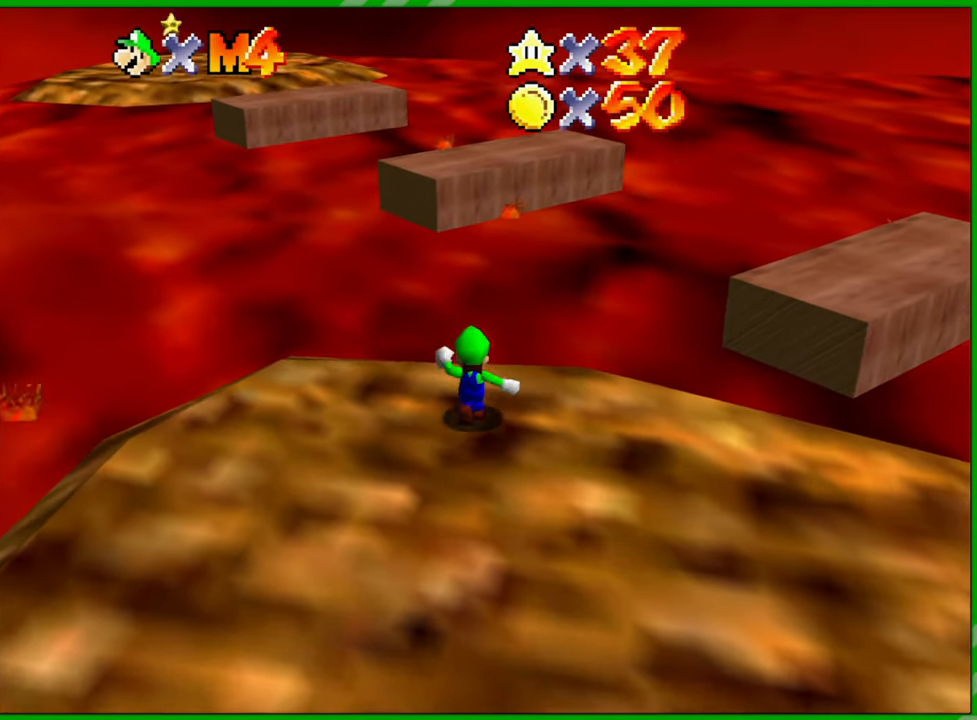
{"buttons": ["A", "Z"], "left_stick": "up-left", "events": [[50, "Z", "down"], [133, "A", "down"], [500, "left_stick", "up-left"]]}
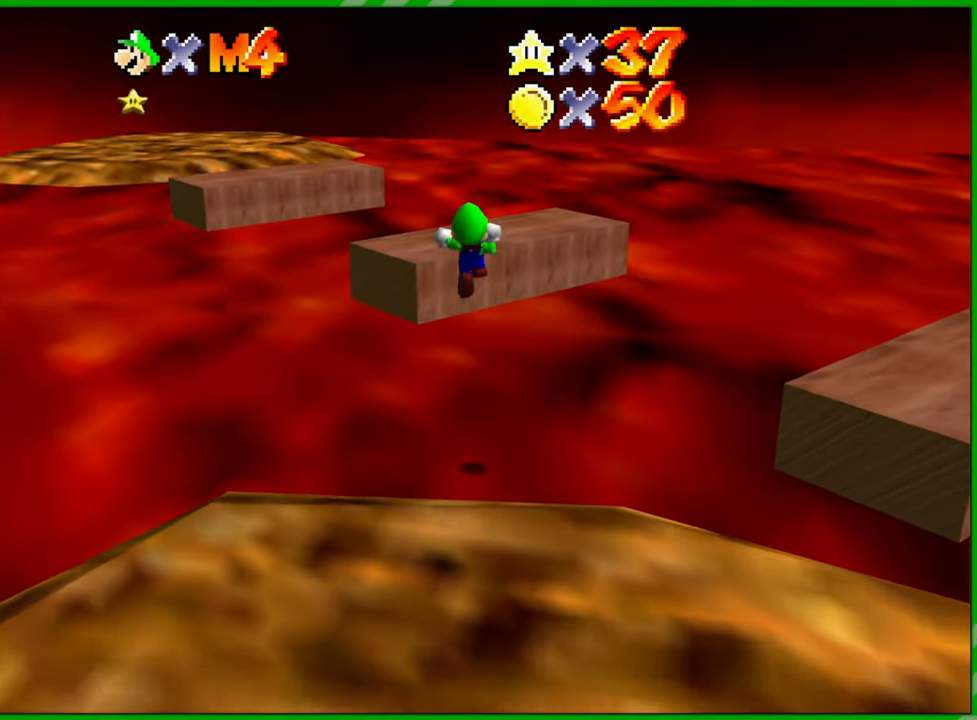
{"buttons": ["A"], "left_stick": "down-right", "events": [[383, "Z", "up"], [400, "left_stick", "down-right"]]}
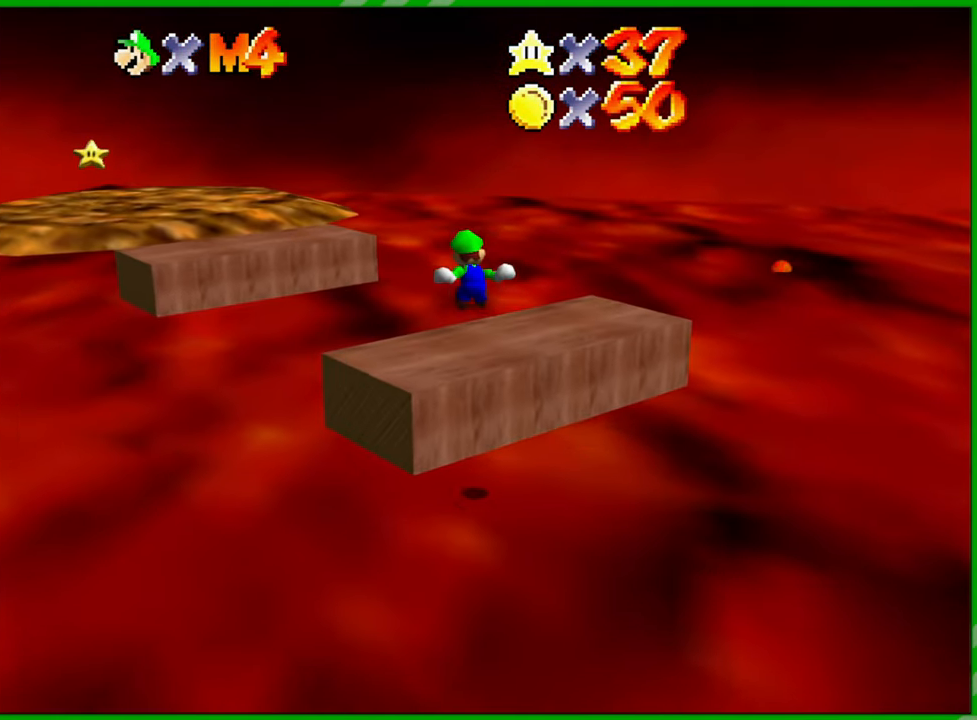
{"buttons": ["A", "Z"], "left_stick": "up-left", "events": [[50, "A", "up"], [67, "left_stick", "down-left"], [117, "left_stick", "up-left"], [317, "Z", "down"], [350, "A", "down"]]}
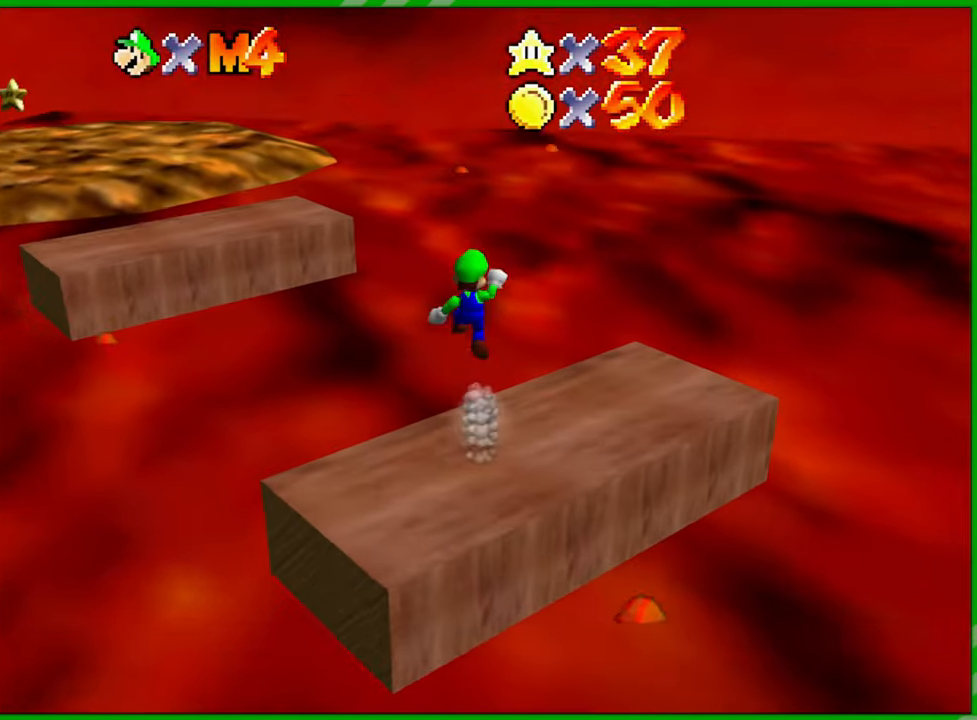
{"buttons": ["A"], "left_stick": "up-left", "events": [[467, "Z", "up"]]}
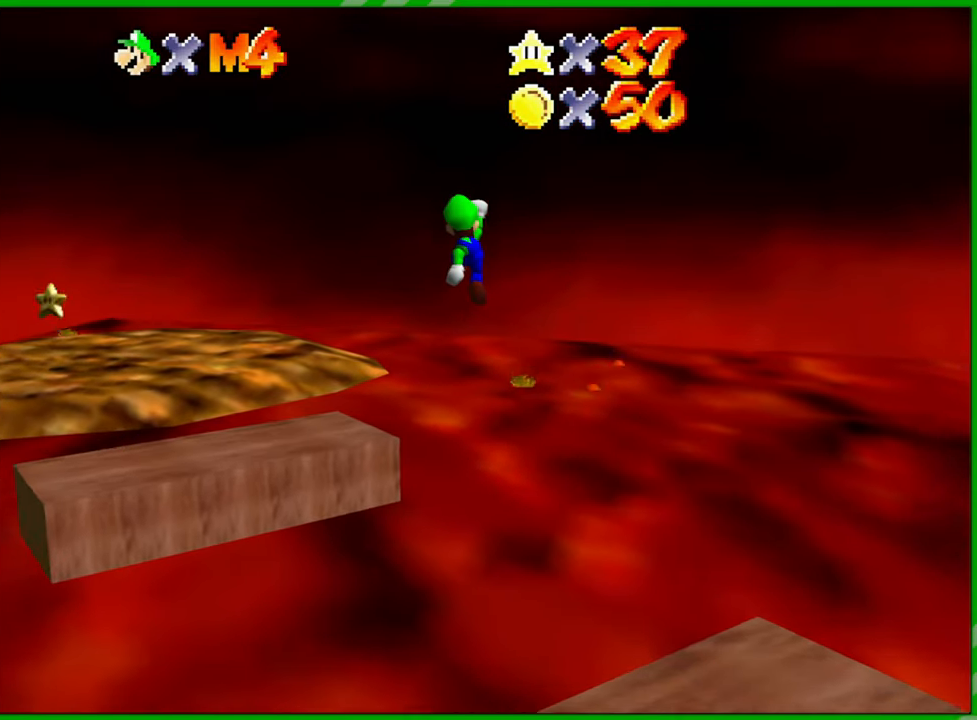
{"buttons": ["B"], "left_stick": "up-left", "events": [[200, "B", "down"], [250, "A", "up"]]}
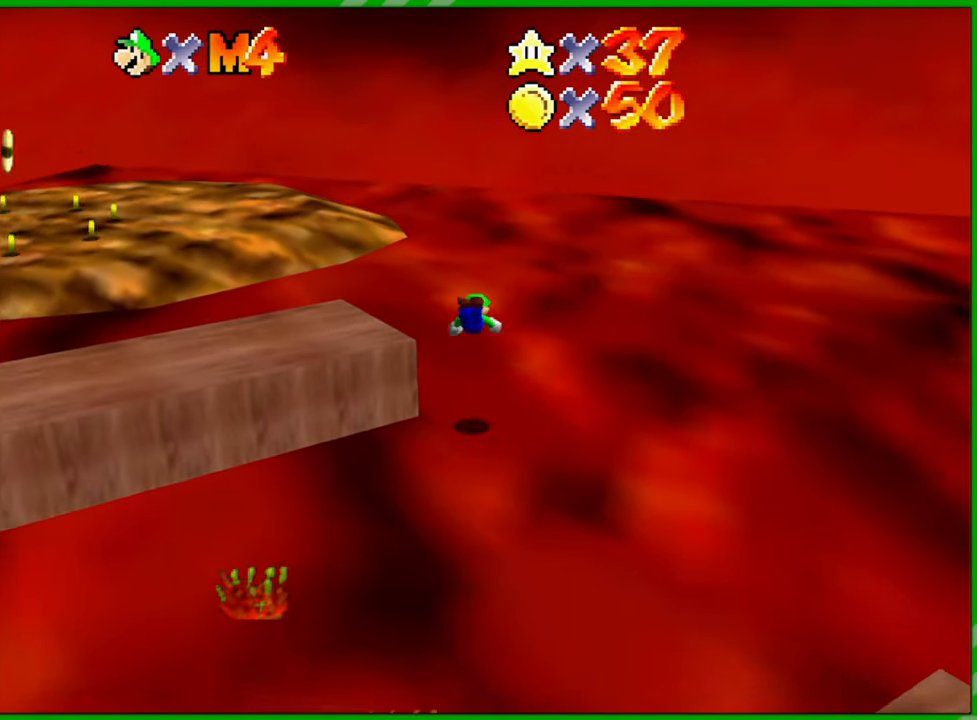
{"buttons": [], "left_stick": "up-left", "events": [[333, "B", "up"]]}
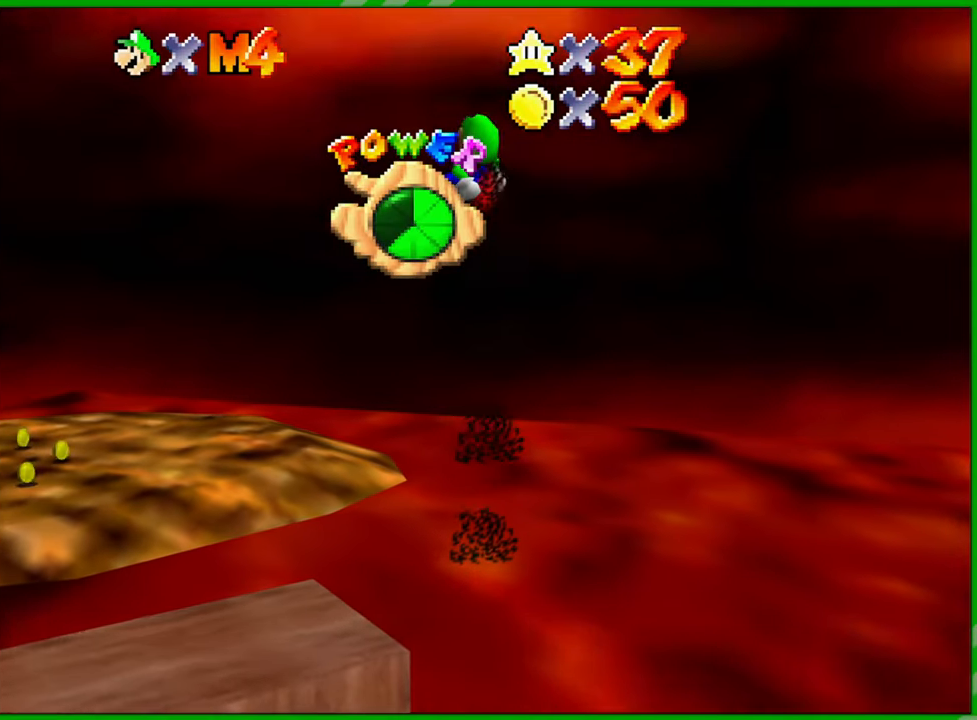
{"buttons": [], "left_stick": "up-left", "events": []}
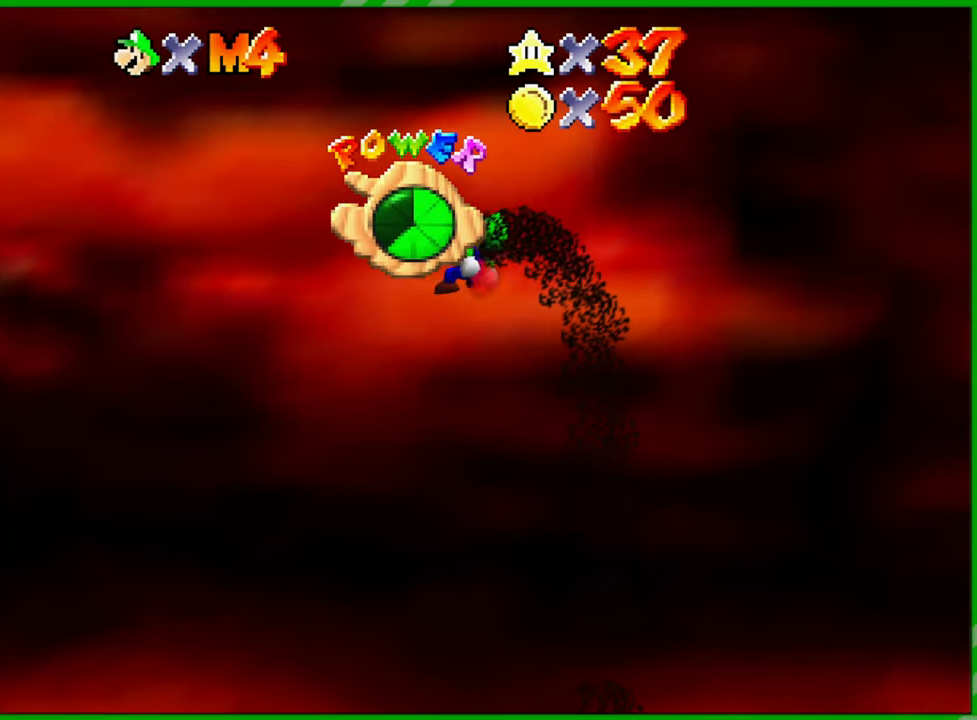
{"buttons": [], "left_stick": "up-left", "events": []}
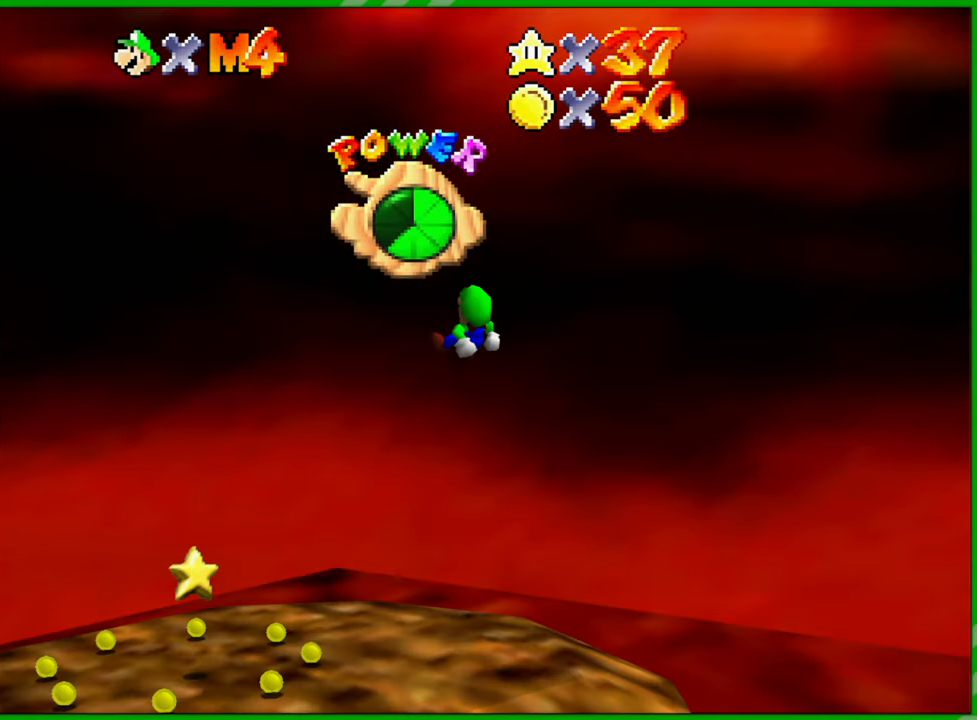
{"buttons": [], "left_stick": "up-left", "events": []}
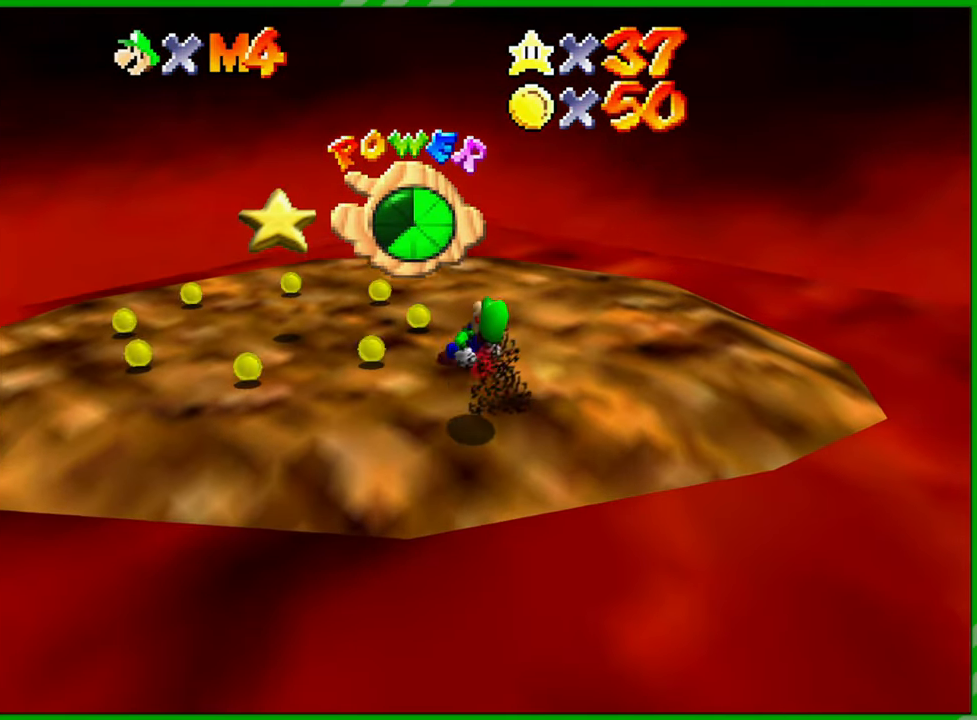
{"buttons": [], "left_stick": "up-left", "events": []}
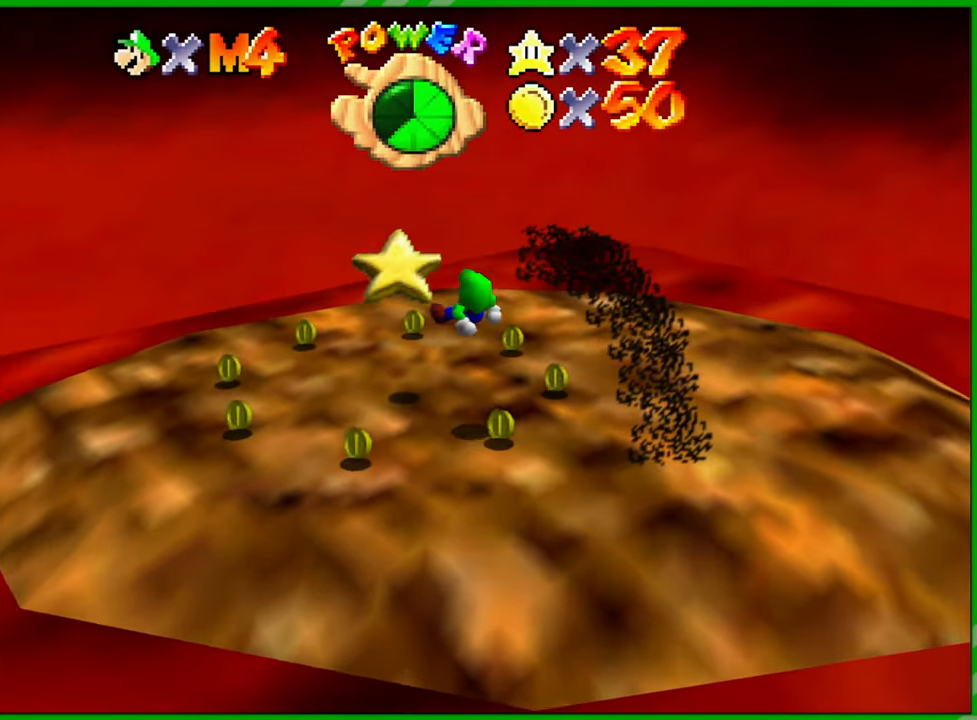
{"buttons": [], "left_stick": "center", "events": [[133, "left_stick", "center"], [183, "left_stick", "right"], [233, "left_stick", "down-right"], [350, "left_stick", "down"], [483, "left_stick", "center"]]}